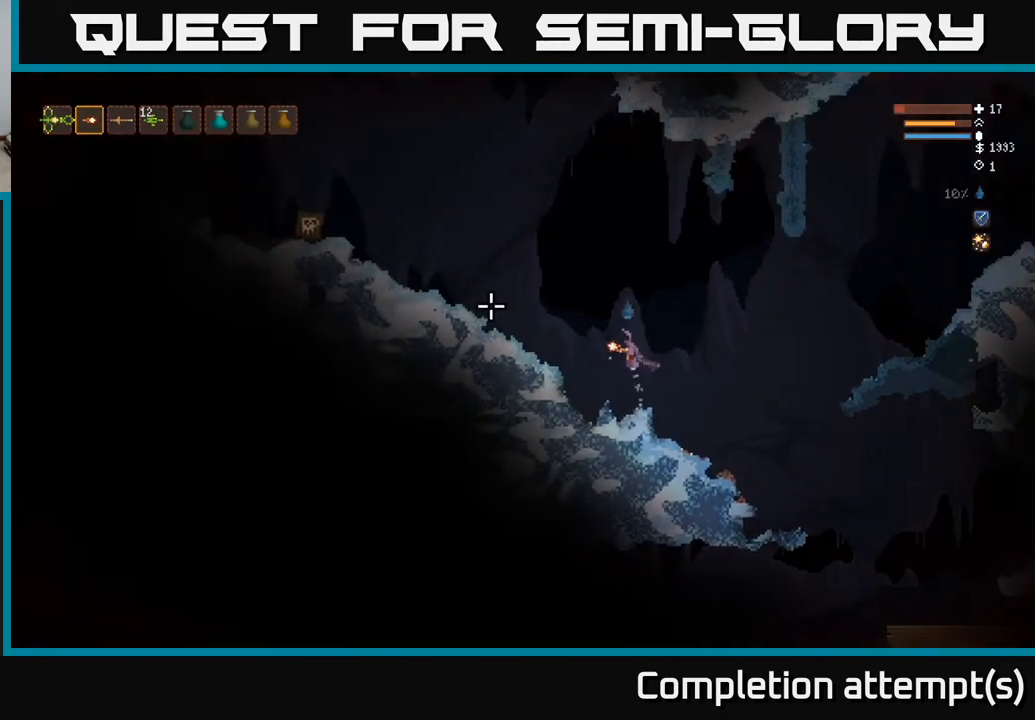
Gameplay with a controller (Xbox layout); each line is a JSON object with the inputs held at the frame after it. "events" lists button and stick changes between this image and that frame as [ms after this image, input, new state], when the widget could be followed in between.
{"buttons": ["L2"], "left_stick": "left", "right_stick": "left", "events": [[67, "L2", "up"], [200, "L2", "down"]]}
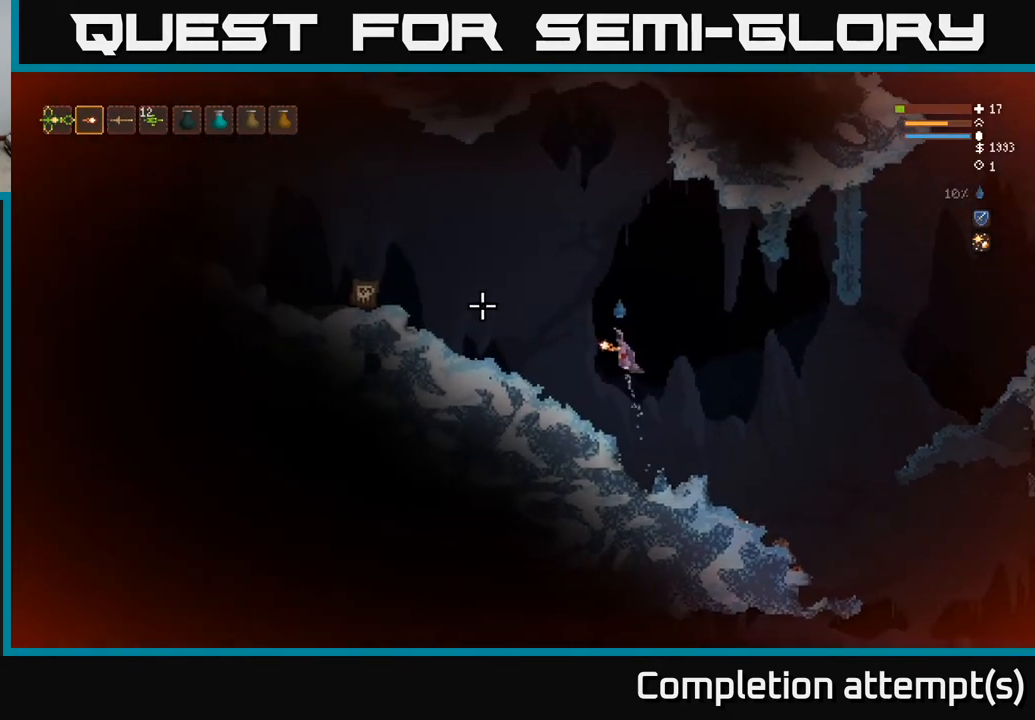
{"buttons": [], "left_stick": "left", "right_stick": "left", "events": [[67, "L2", "up"], [67, "R2", "down"], [183, "left_stick", "center"], [250, "left_stick", "right"], [267, "R2", "up"], [367, "left_stick", "left"]]}
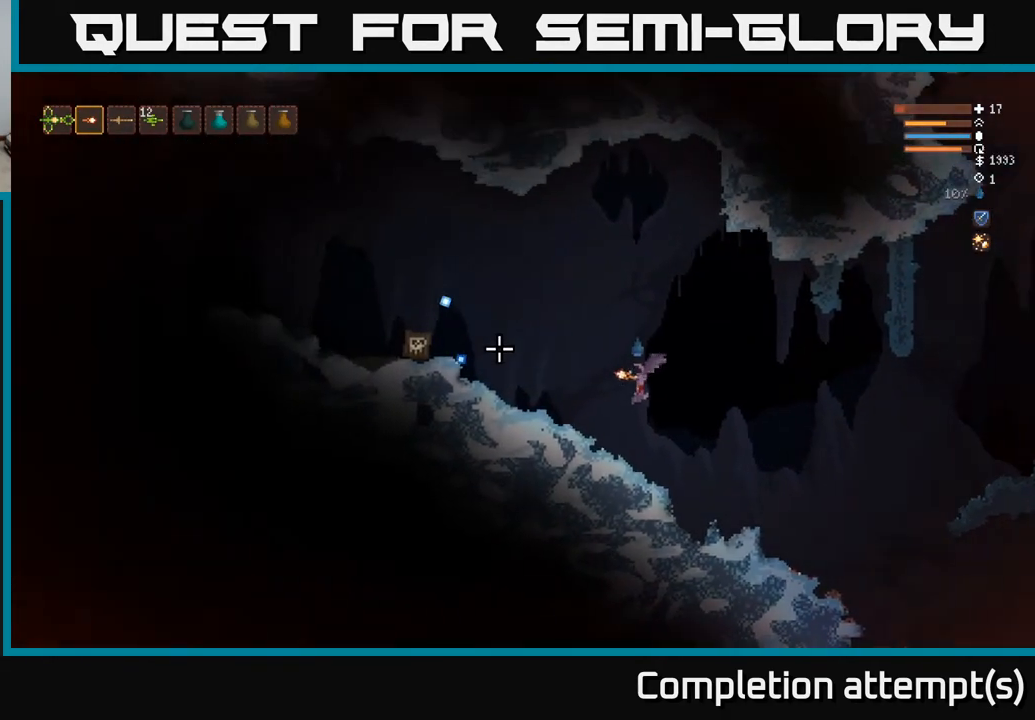
{"buttons": ["L2"], "left_stick": "left", "right_stick": "left", "events": [[50, "left_stick", "center"], [400, "L2", "down"], [450, "left_stick", "left"]]}
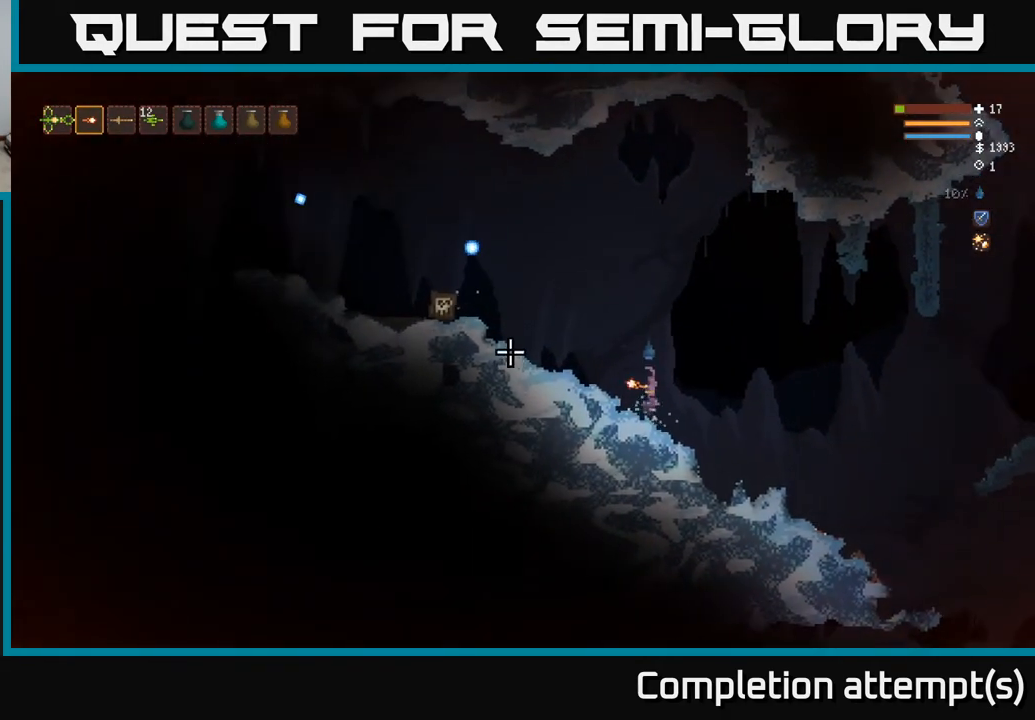
{"buttons": ["L2", "R2"], "left_stick": "right", "right_stick": "left", "events": [[150, "left_stick", "center"], [450, "R2", "down"], [483, "left_stick", "right"]]}
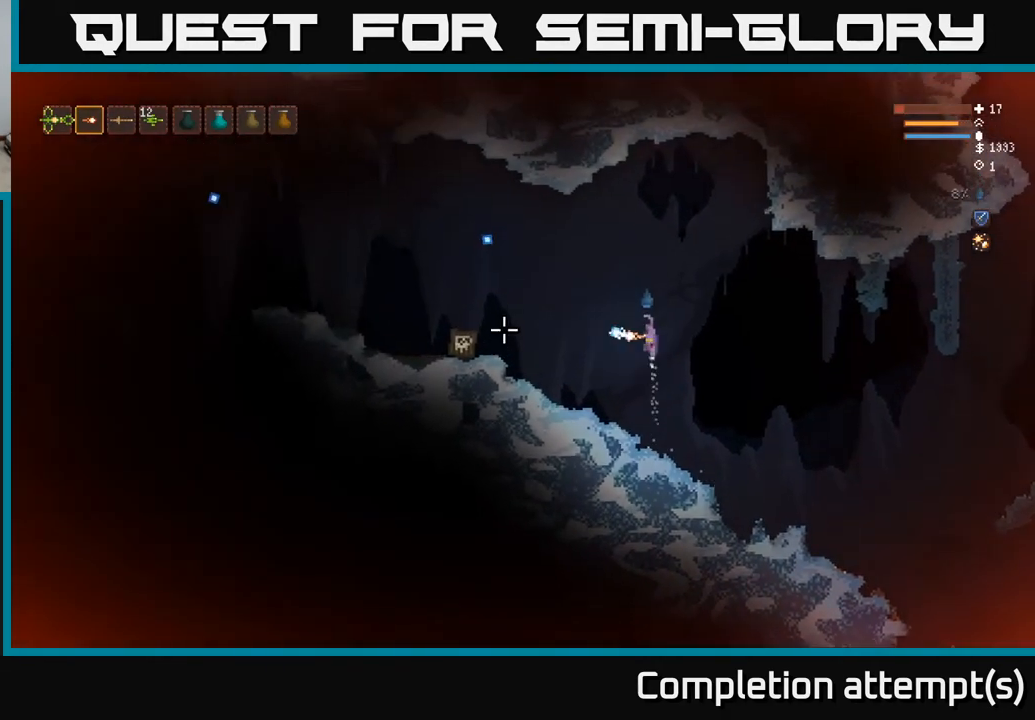
{"buttons": [], "left_stick": "center", "right_stick": "left", "events": [[200, "L2", "up"], [200, "R2", "up"], [233, "left_stick", "center"]]}
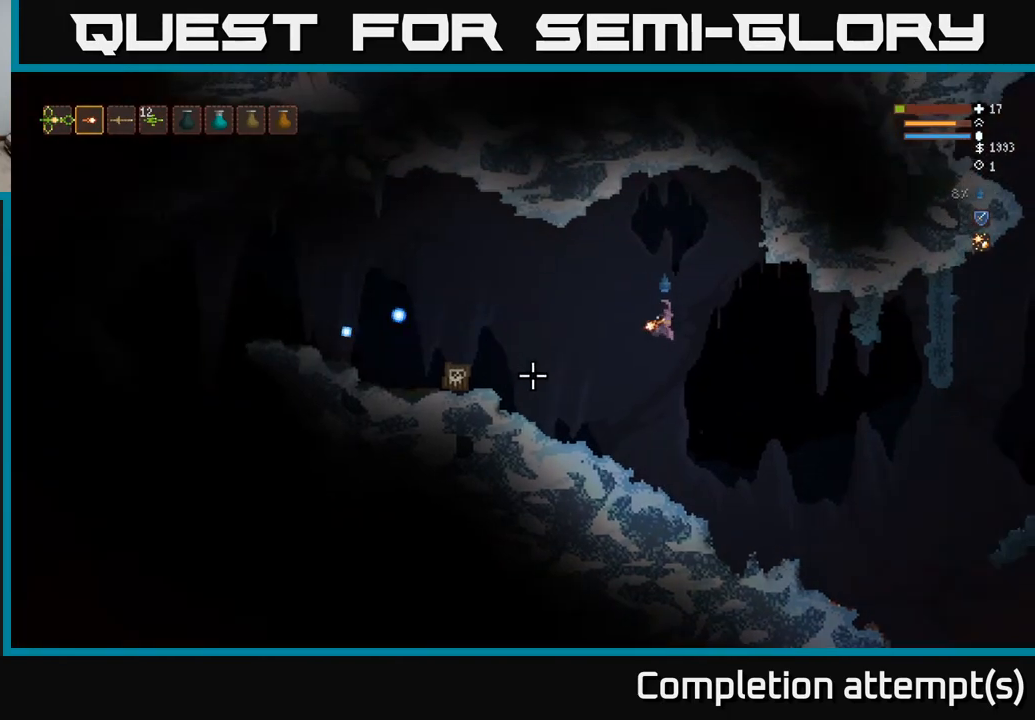
{"buttons": [], "left_stick": "center", "right_stick": "left", "events": [[117, "L2", "down"], [150, "R2", "down"], [233, "L2", "up"], [383, "R2", "up"]]}
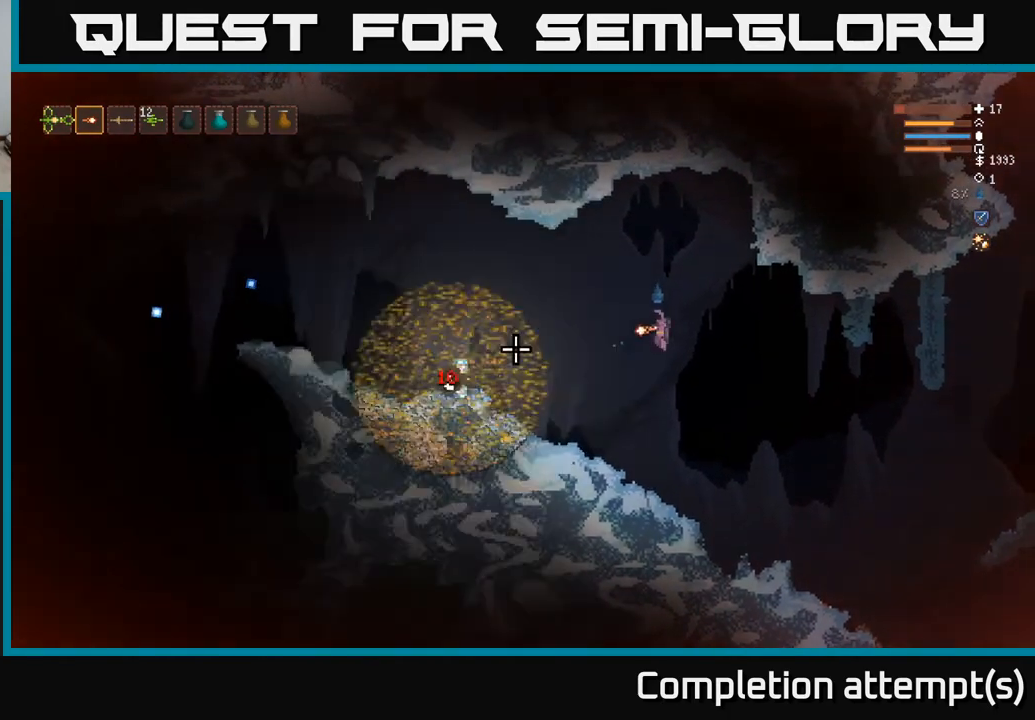
{"buttons": [], "left_stick": "center", "right_stick": "left", "events": []}
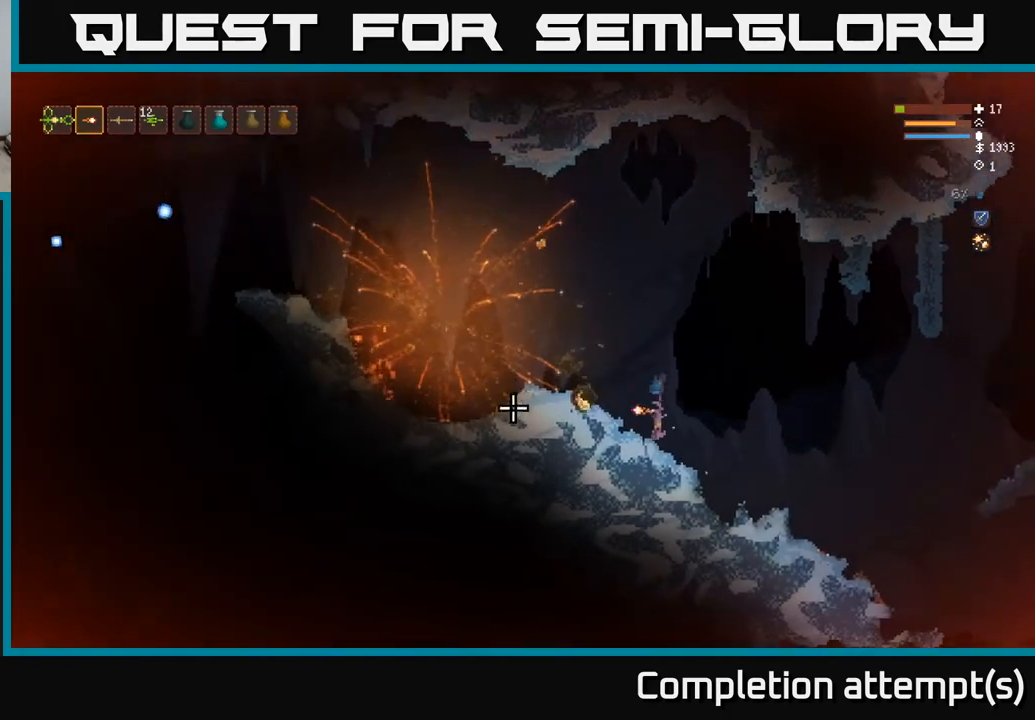
{"buttons": [], "left_stick": "left", "right_stick": "up-left", "events": [[83, "left_stick", "left"], [183, "L2", "down"], [217, "right_stick", "up-left"], [350, "L2", "up"]]}
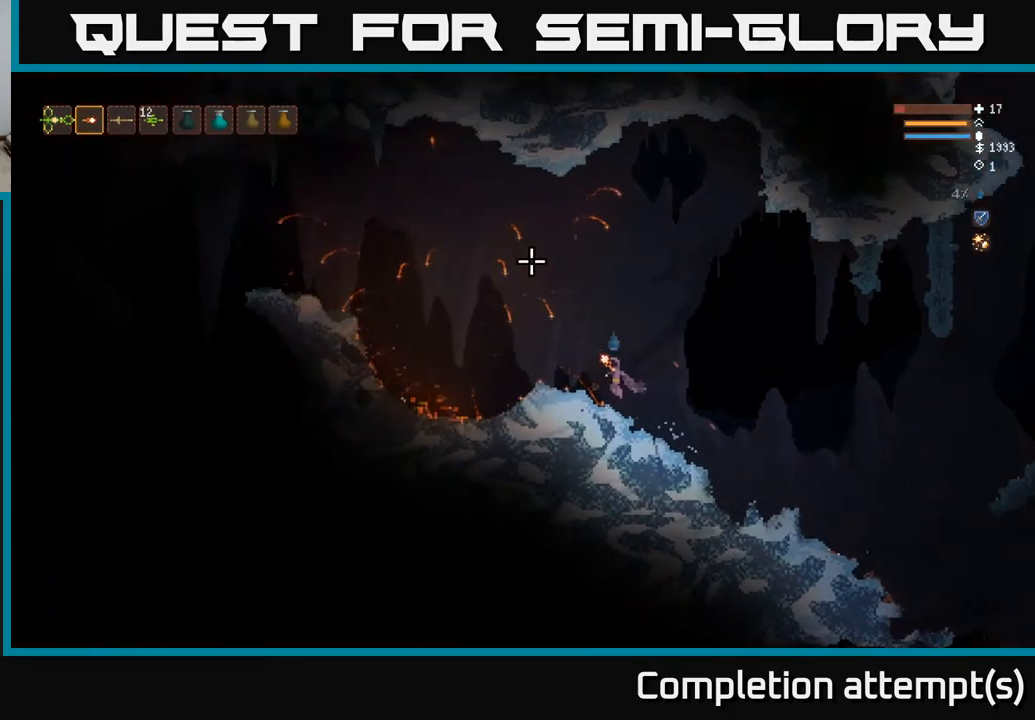
{"buttons": [], "left_stick": "left", "right_stick": "up", "events": [[133, "L2", "down"], [217, "L2", "up"], [267, "right_stick", "up"]]}
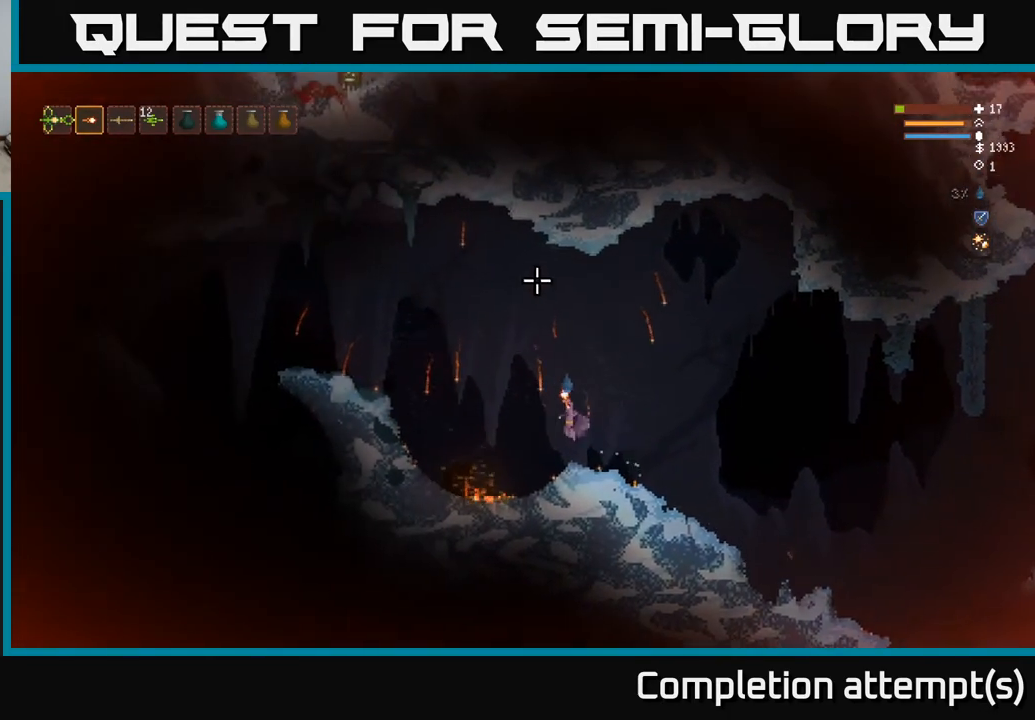
{"buttons": [], "left_stick": "left", "right_stick": "up", "events": [[250, "L2", "down"], [500, "L2", "up"]]}
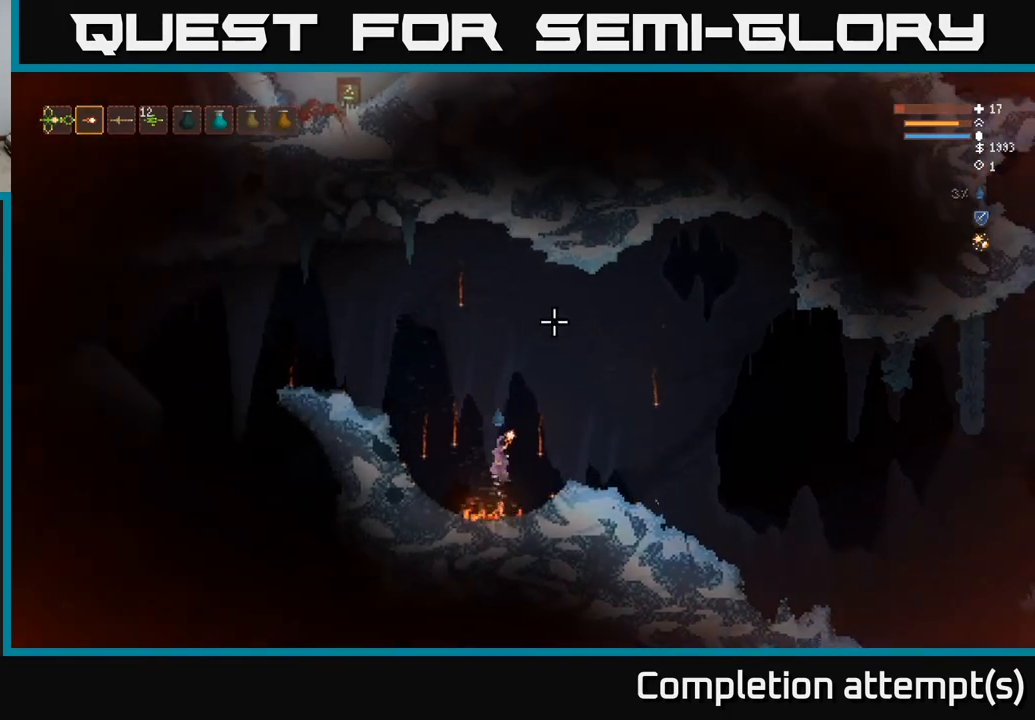
{"buttons": [], "left_stick": "left", "right_stick": "left", "events": [[200, "right_stick", "left"], [300, "L2", "down"], [467, "L2", "up"]]}
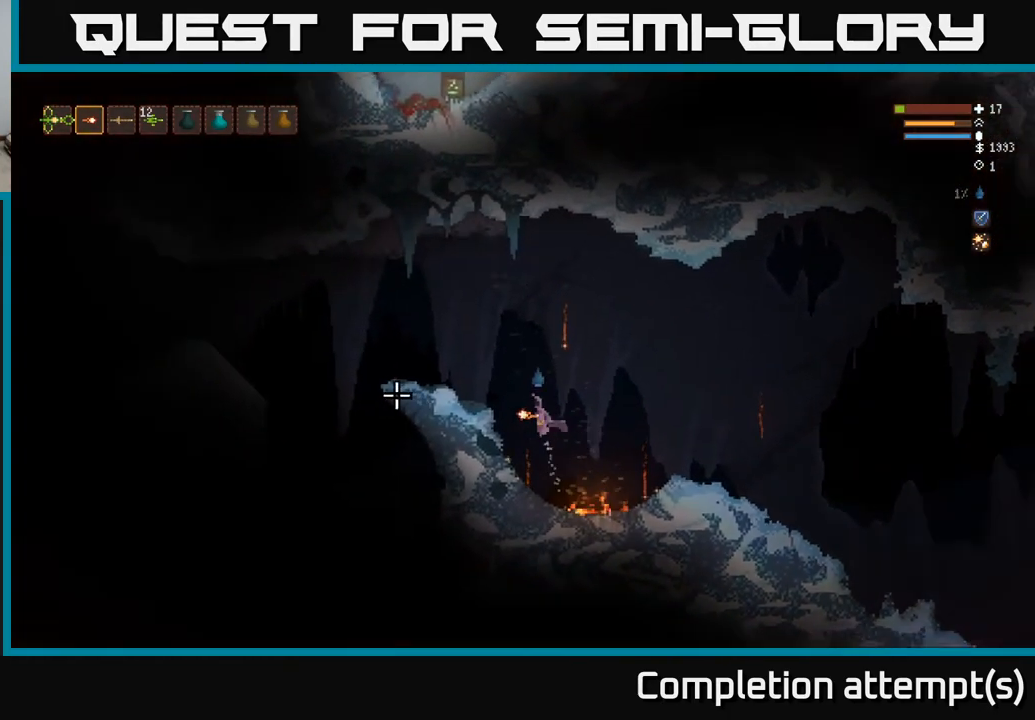
{"buttons": [], "left_stick": "left", "right_stick": "left", "events": [[150, "L2", "down"], [317, "L2", "up"]]}
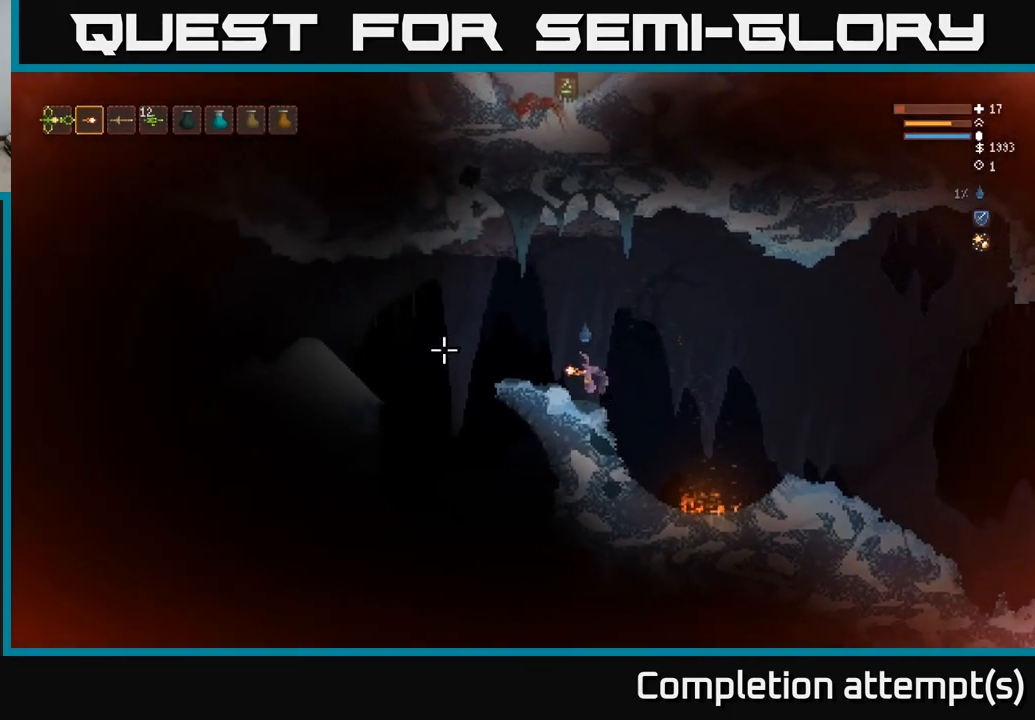
{"buttons": [], "left_stick": "left", "right_stick": "left", "events": []}
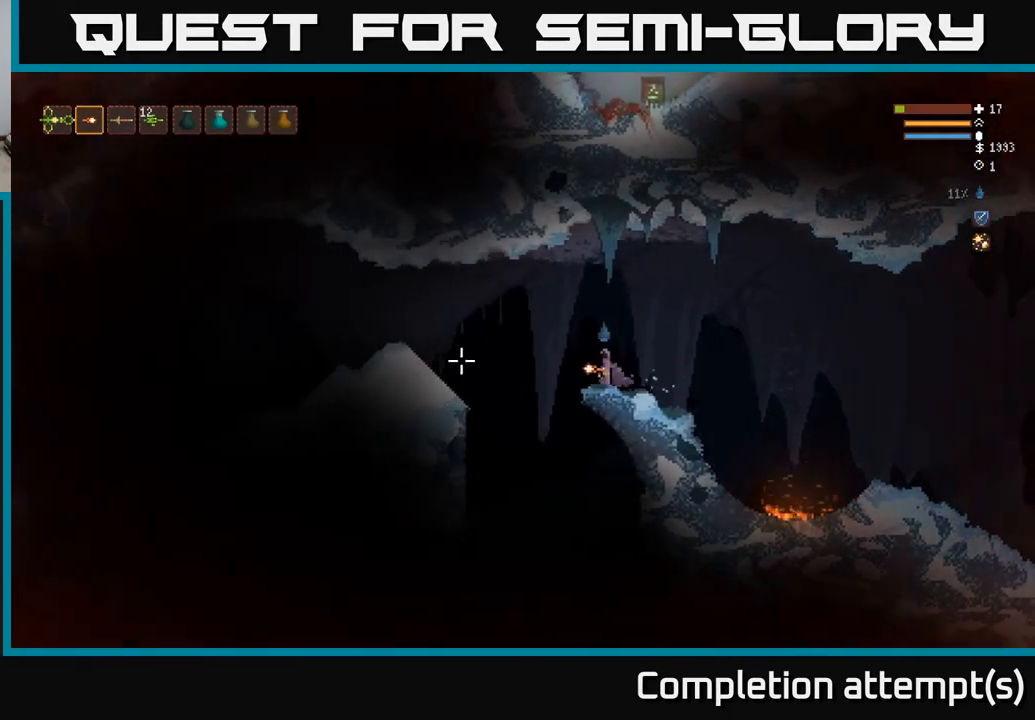
{"buttons": [], "left_stick": "center", "right_stick": "down", "events": [[167, "right_stick", "down-left"], [267, "right_stick", "down"], [400, "left_stick", "center"]]}
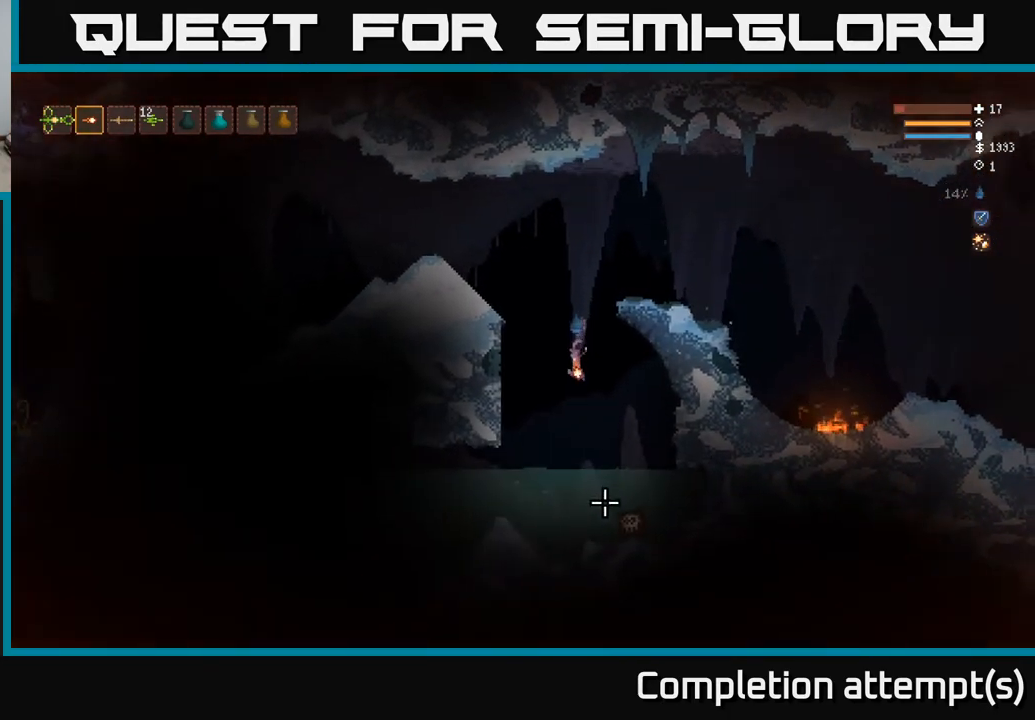
{"buttons": ["L2"], "left_stick": "center", "right_stick": "down", "events": [[17, "L2", "down"], [150, "L2", "up"], [467, "L2", "down"]]}
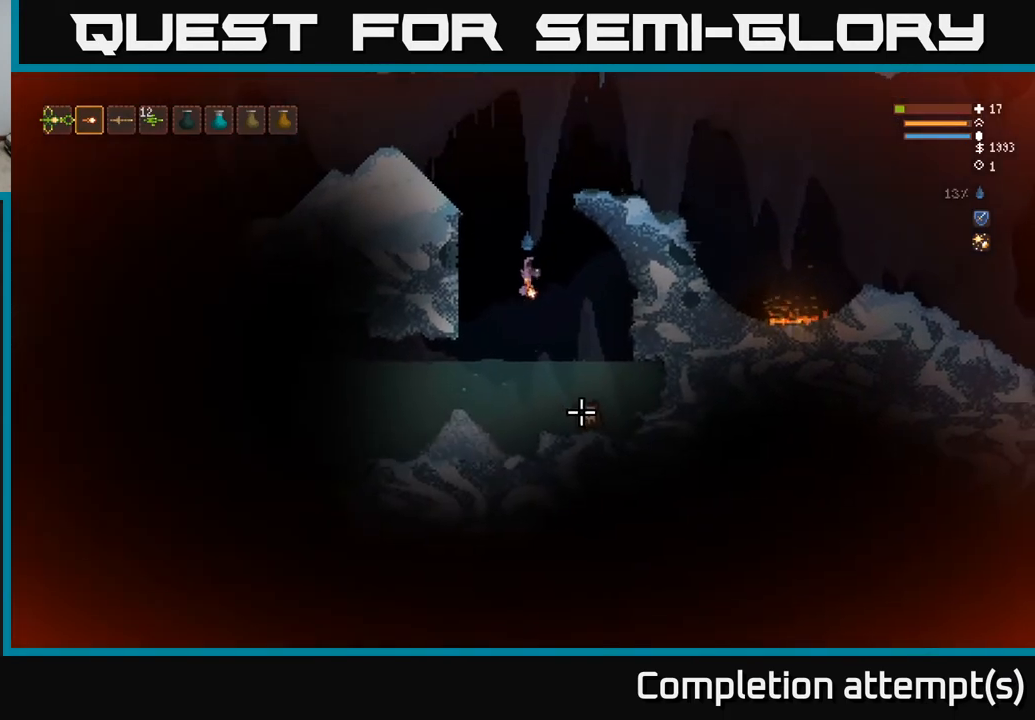
{"buttons": [], "left_stick": "center", "right_stick": "down", "events": [[33, "R2", "down"], [83, "left_stick", "left"], [200, "R2", "up"], [250, "left_stick", "up-left"], [367, "L2", "up"], [400, "left_stick", "center"]]}
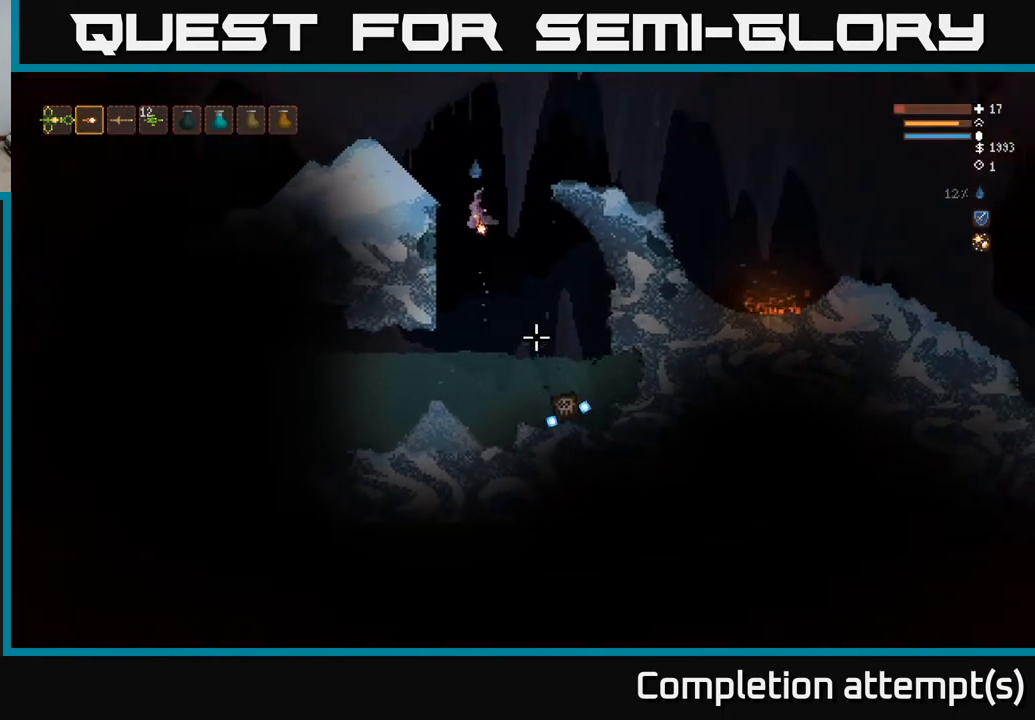
{"buttons": ["L2", "R2"], "left_stick": "up-left", "right_stick": "down", "events": [[50, "left_stick", "right"], [300, "left_stick", "center"], [367, "R2", "down"], [400, "L2", "down"], [417, "left_stick", "left"], [467, "left_stick", "up-left"]]}
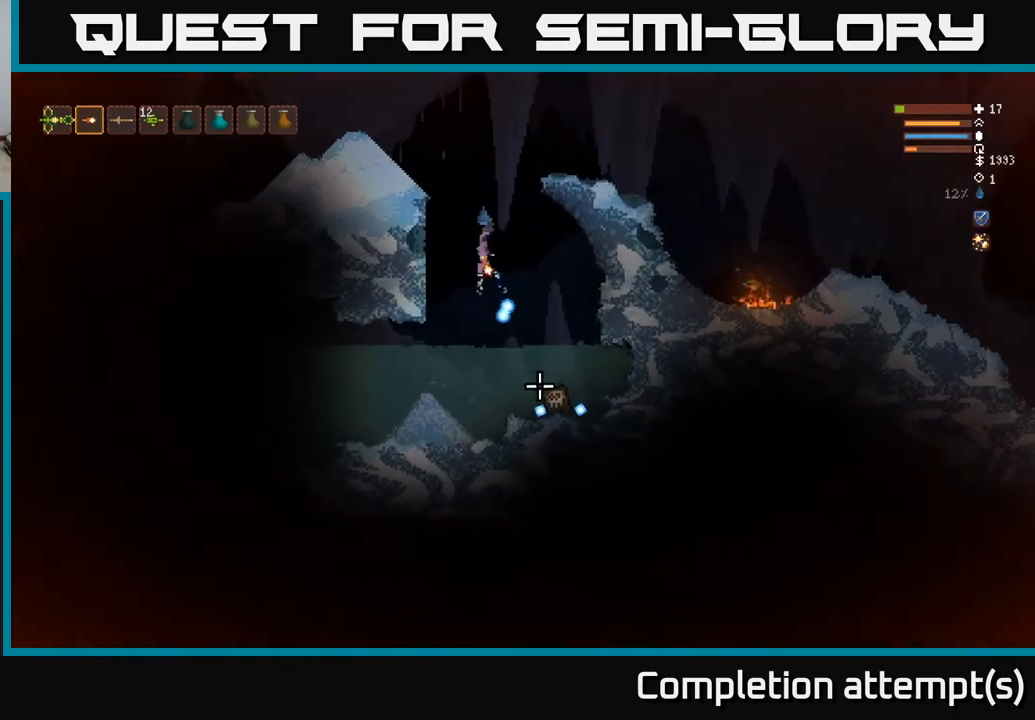
{"buttons": [], "left_stick": "center", "right_stick": "down", "events": [[100, "R2", "up"], [100, "left_stick", "center"], [133, "L2", "up"]]}
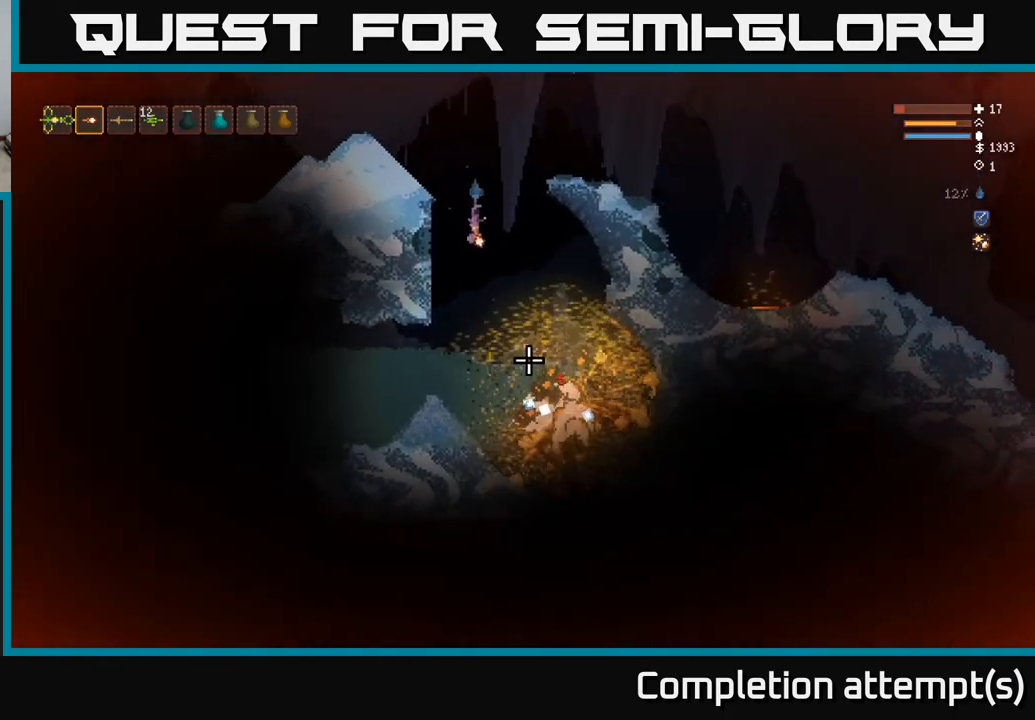
{"buttons": ["L2"], "left_stick": "center", "right_stick": "down", "events": [[50, "L2", "down"], [100, "left_stick", "up-left"], [133, "right_stick", "down-right"], [333, "left_stick", "center"], [367, "right_stick", "down"]]}
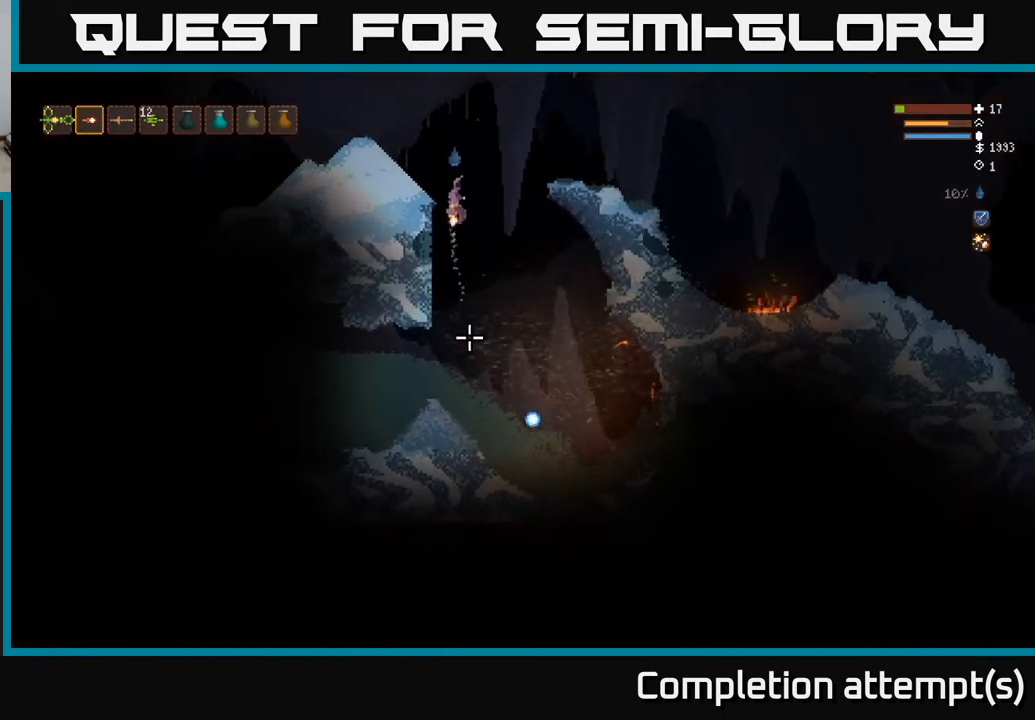
{"buttons": [], "left_stick": "left", "right_stick": "left", "events": [[17, "left_stick", "left"], [133, "right_stick", "left"], [167, "L2", "up"]]}
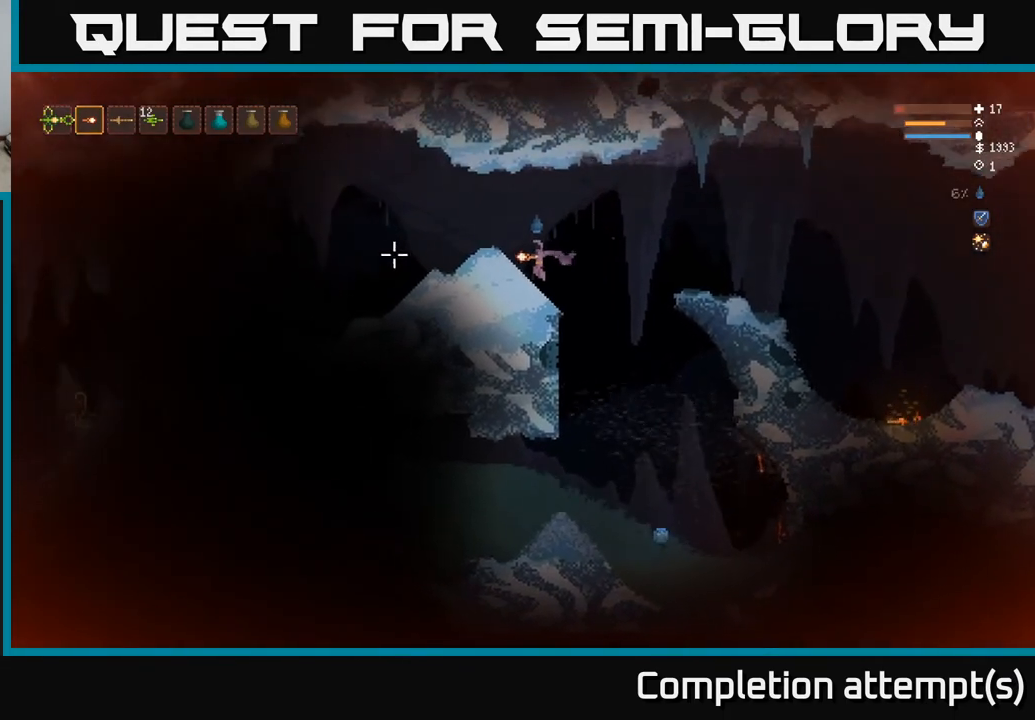
{"buttons": [], "left_stick": "left", "right_stick": "left", "events": []}
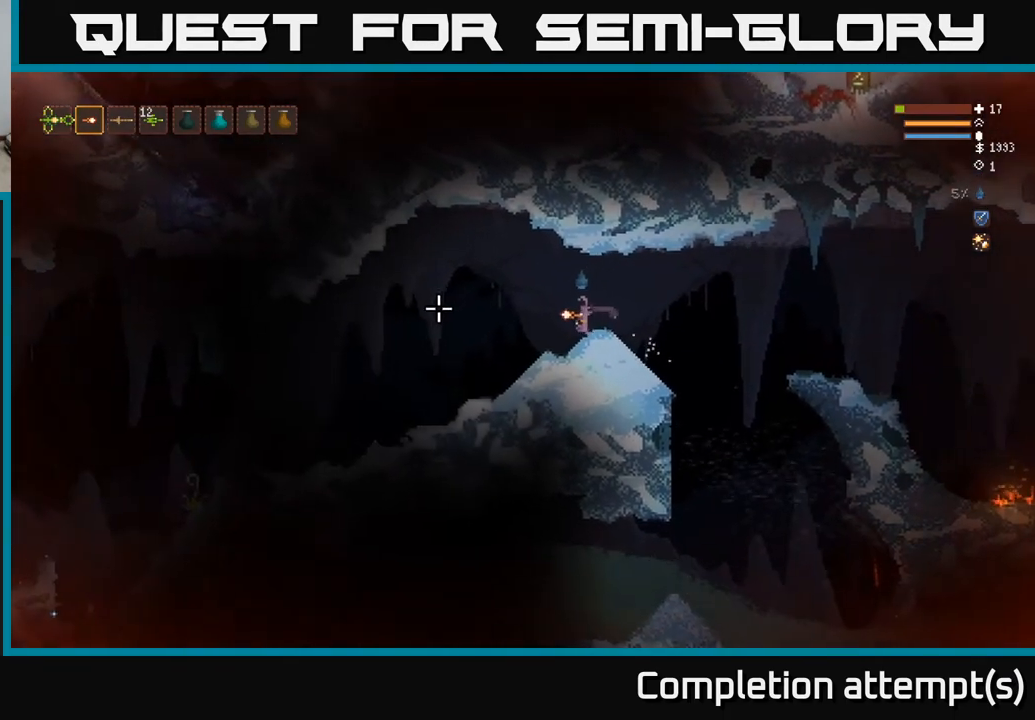
{"buttons": [], "left_stick": "center", "right_stick": "left", "events": [[250, "left_stick", "center"]]}
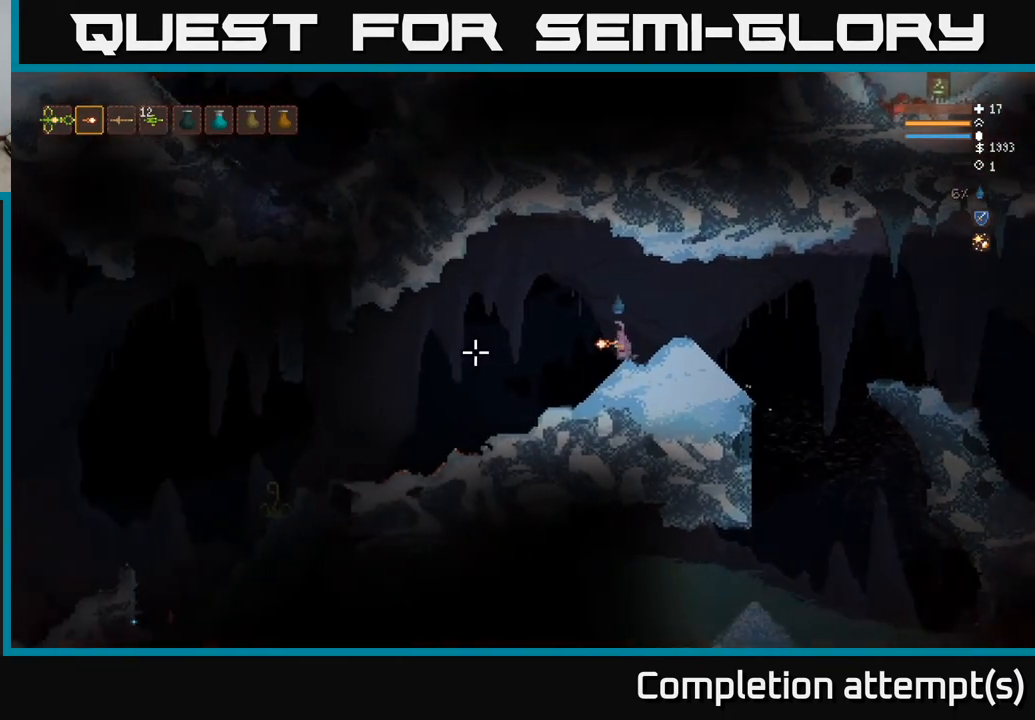
{"buttons": [], "left_stick": "center", "right_stick": "down-left", "events": [[317, "right_stick", "down-left"]]}
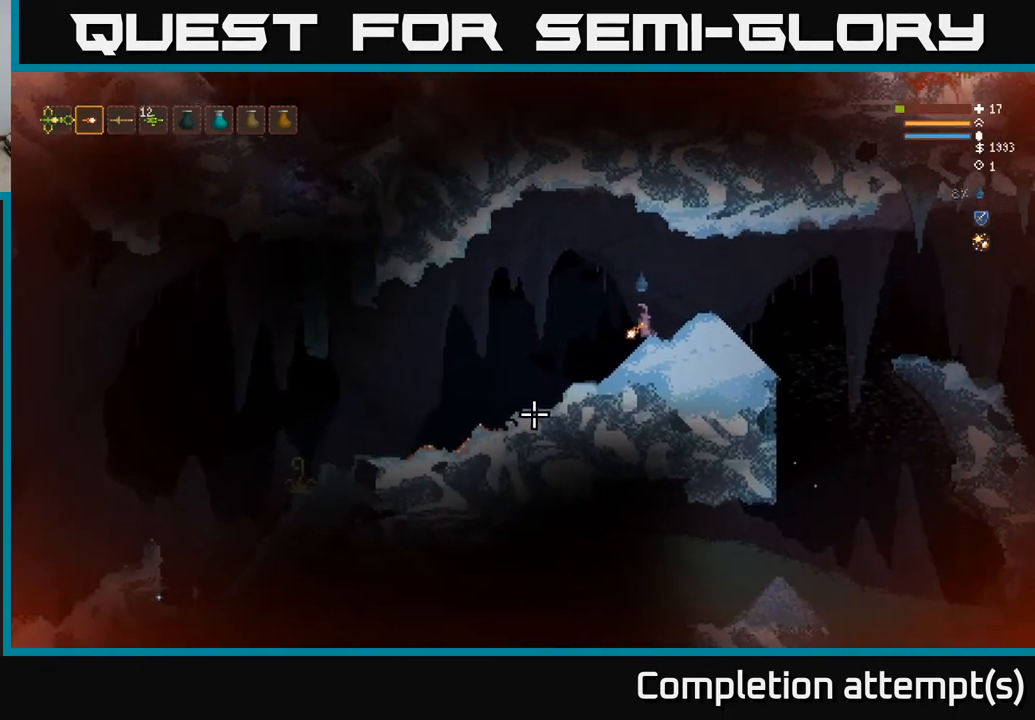
{"buttons": [], "left_stick": "right", "right_stick": "down-left", "events": [[483, "left_stick", "right"]]}
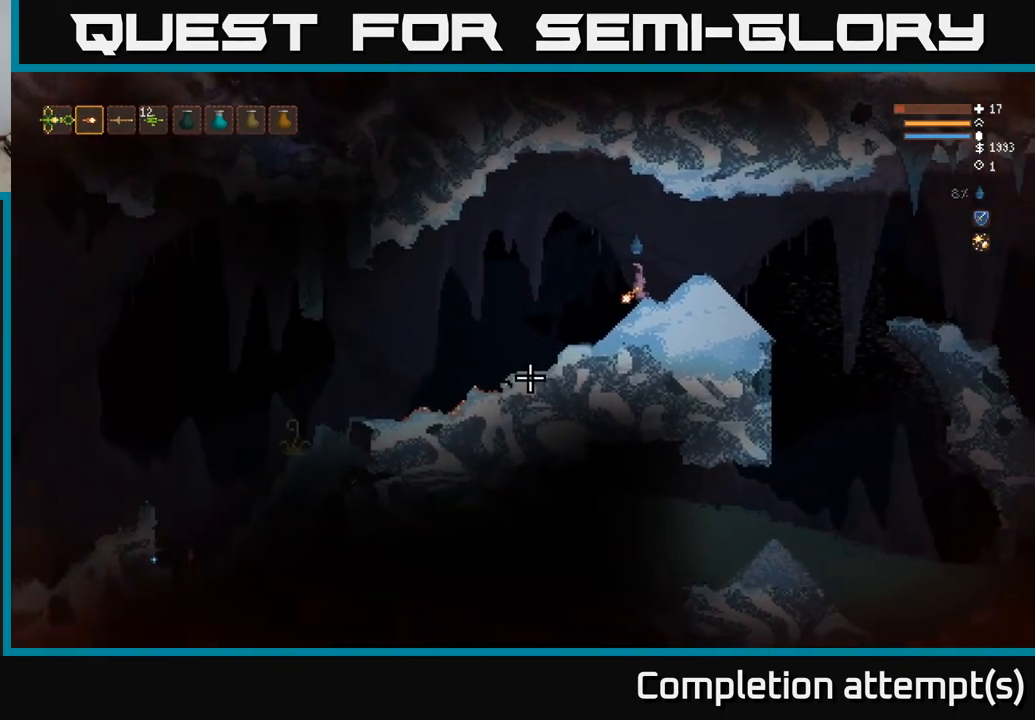
{"buttons": [], "left_stick": "right", "right_stick": "center", "events": [[117, "L2", "down"], [250, "L2", "up"], [400, "right_stick", "center"]]}
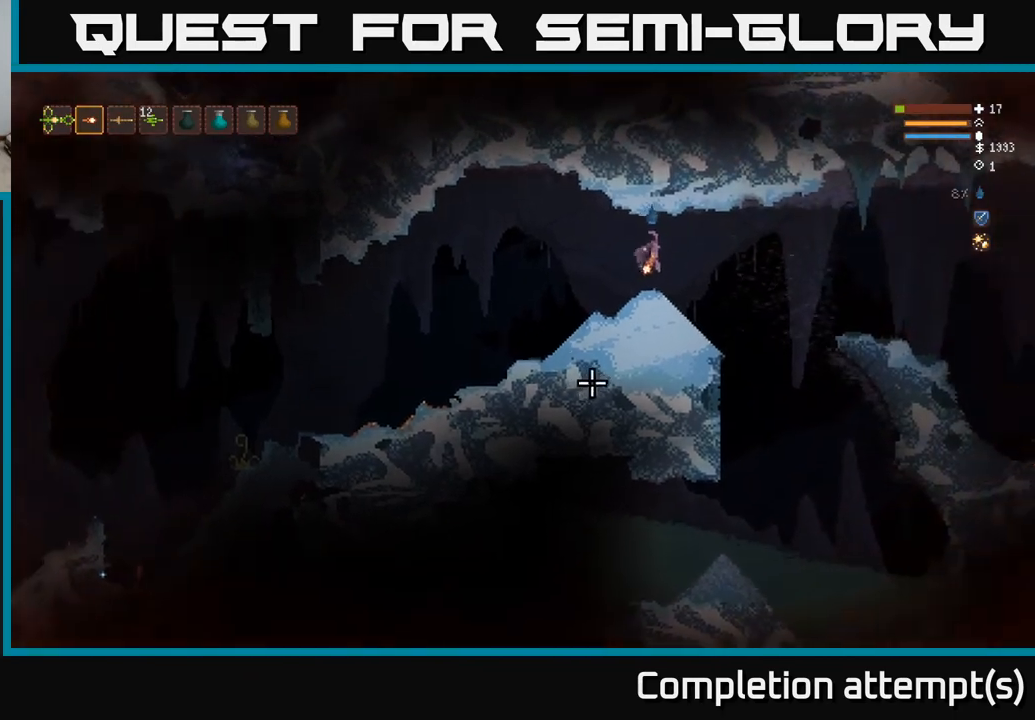
{"buttons": [], "left_stick": "right", "right_stick": "down-left", "events": [[167, "right_stick", "down"], [483, "right_stick", "down-left"]]}
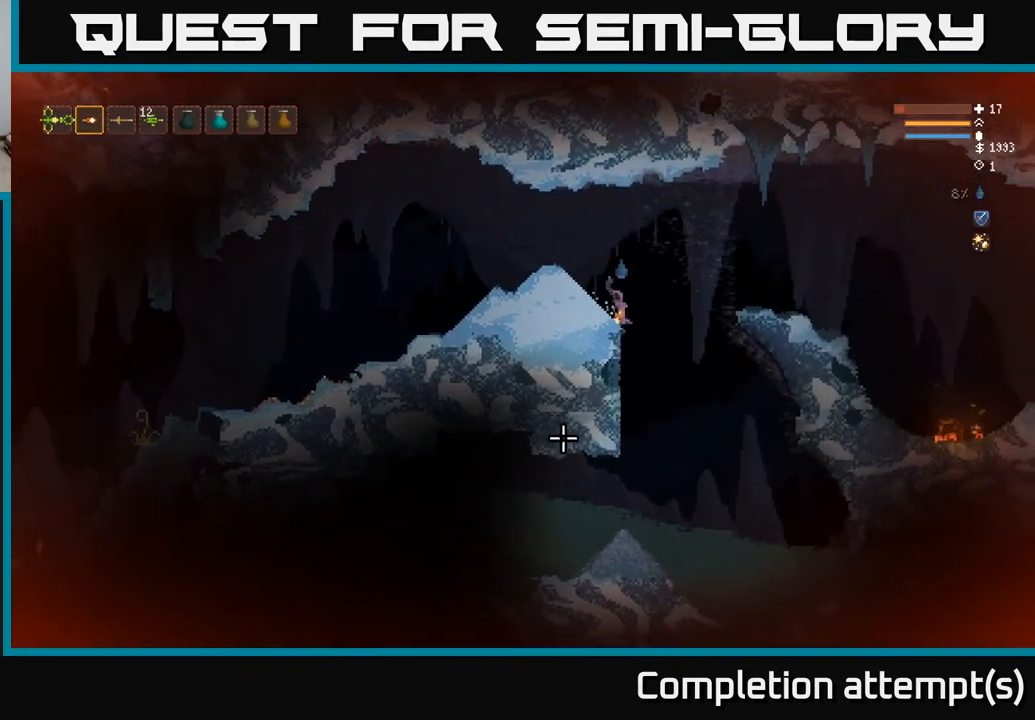
{"buttons": [], "left_stick": "left", "right_stick": "left", "events": [[100, "left_stick", "left"], [333, "right_stick", "left"]]}
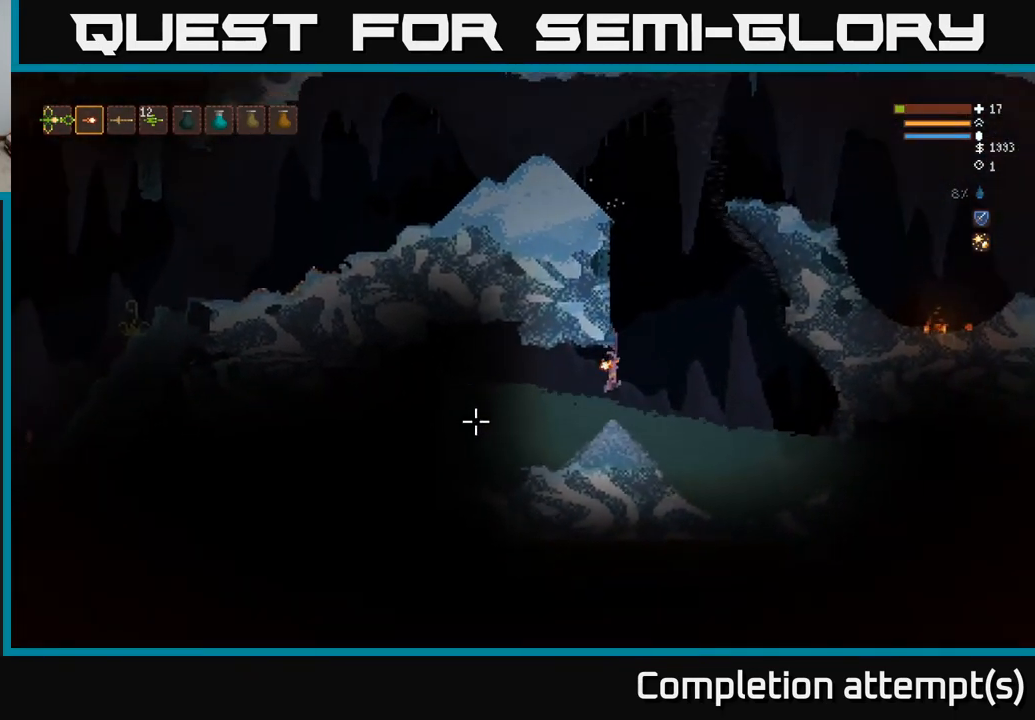
{"buttons": [], "left_stick": "left", "right_stick": "left", "events": []}
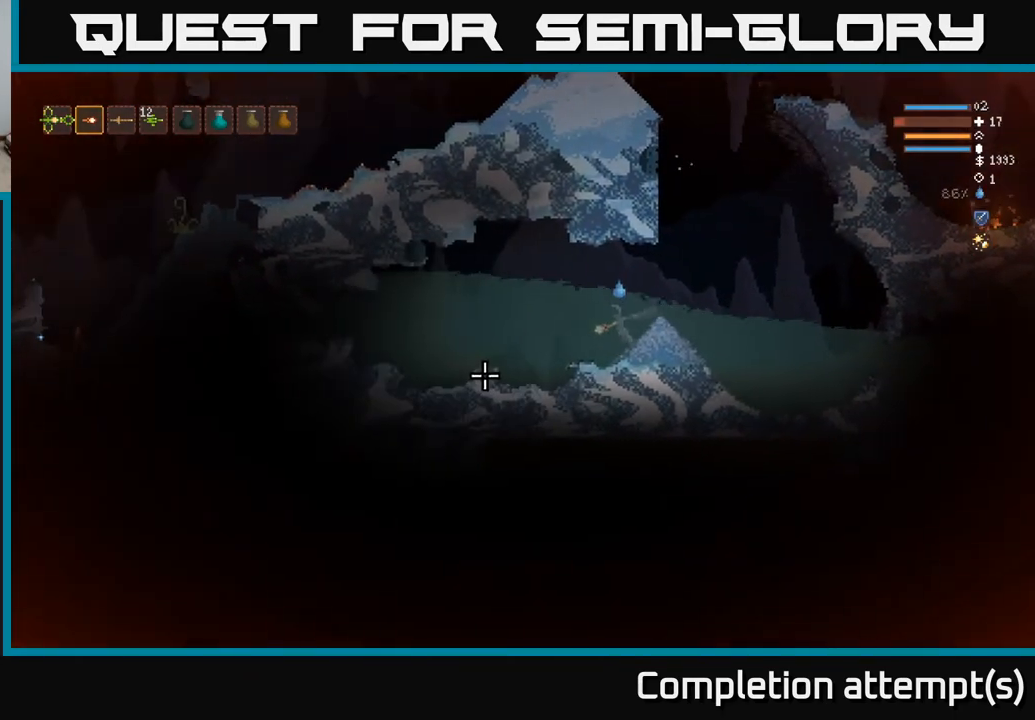
{"buttons": [], "left_stick": "right", "right_stick": "left", "events": [[17, "L2", "down"], [200, "left_stick", "center"], [250, "left_stick", "right"], [333, "L2", "up"]]}
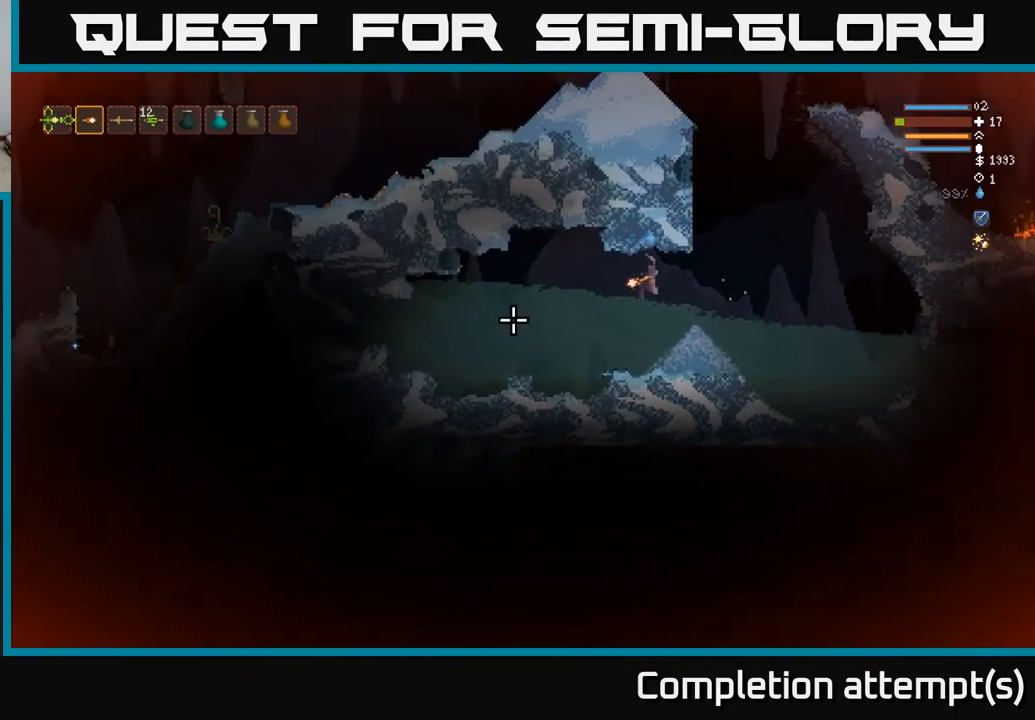
{"buttons": ["L2"], "left_stick": "right", "right_stick": "down", "events": [[300, "right_stick", "down"], [417, "L2", "down"]]}